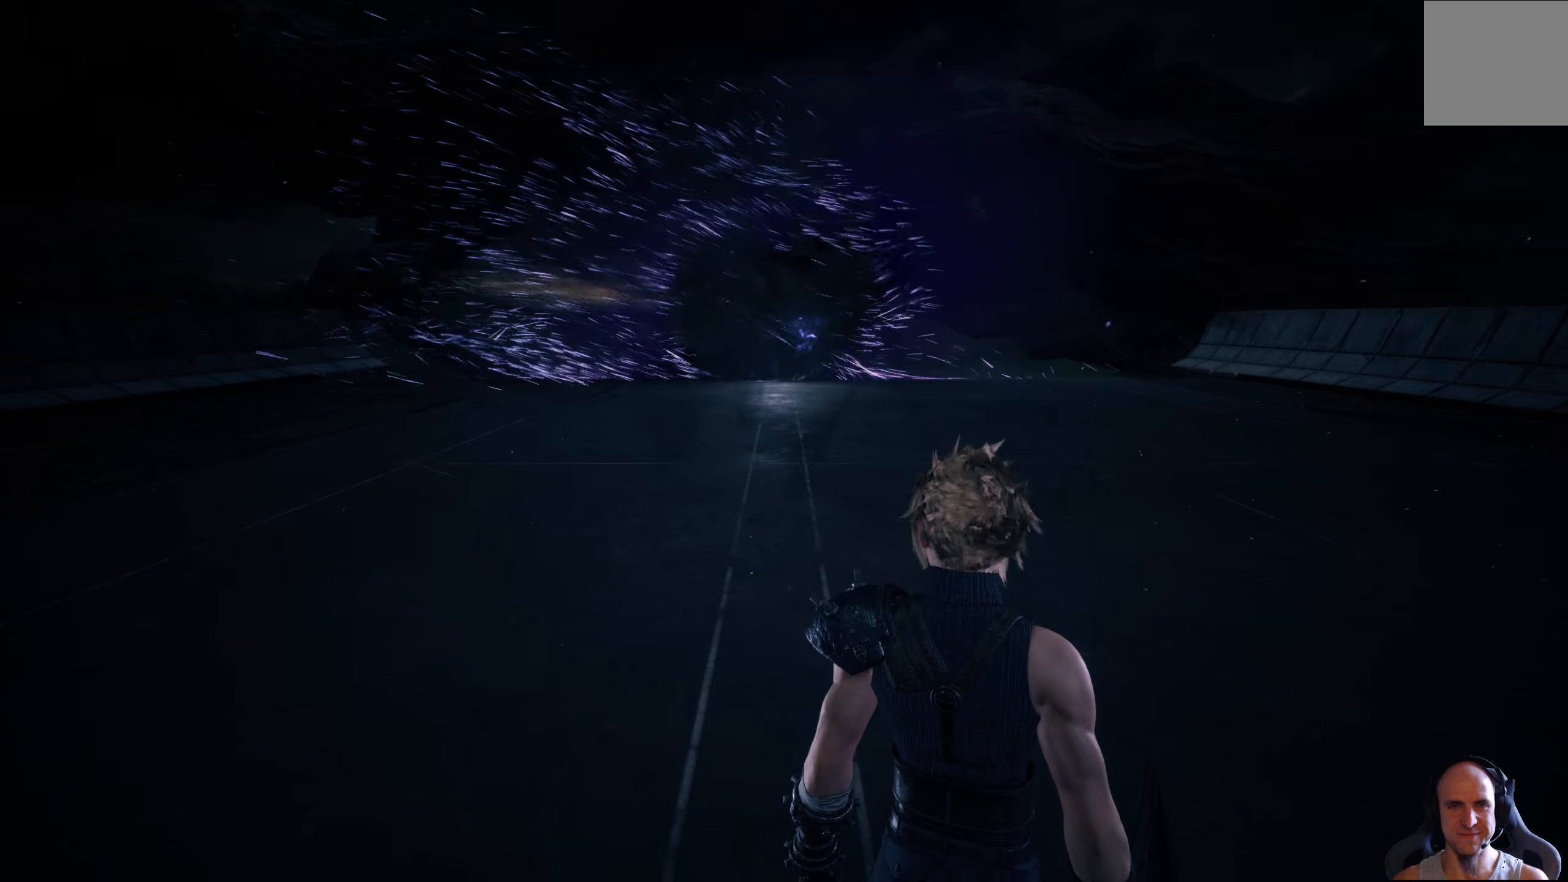
Gameplay with a controller (Xbox layout); each line is a JSON object with the inputs held at the frame after it. "events" lists button and stick changes between this image and that frame as [ms after this image, input, new state], when the widget could be followed in between.
{"buttons": [], "left_stick": "up", "right_stick": "center", "events": [[216, "left_stick", "up"]]}
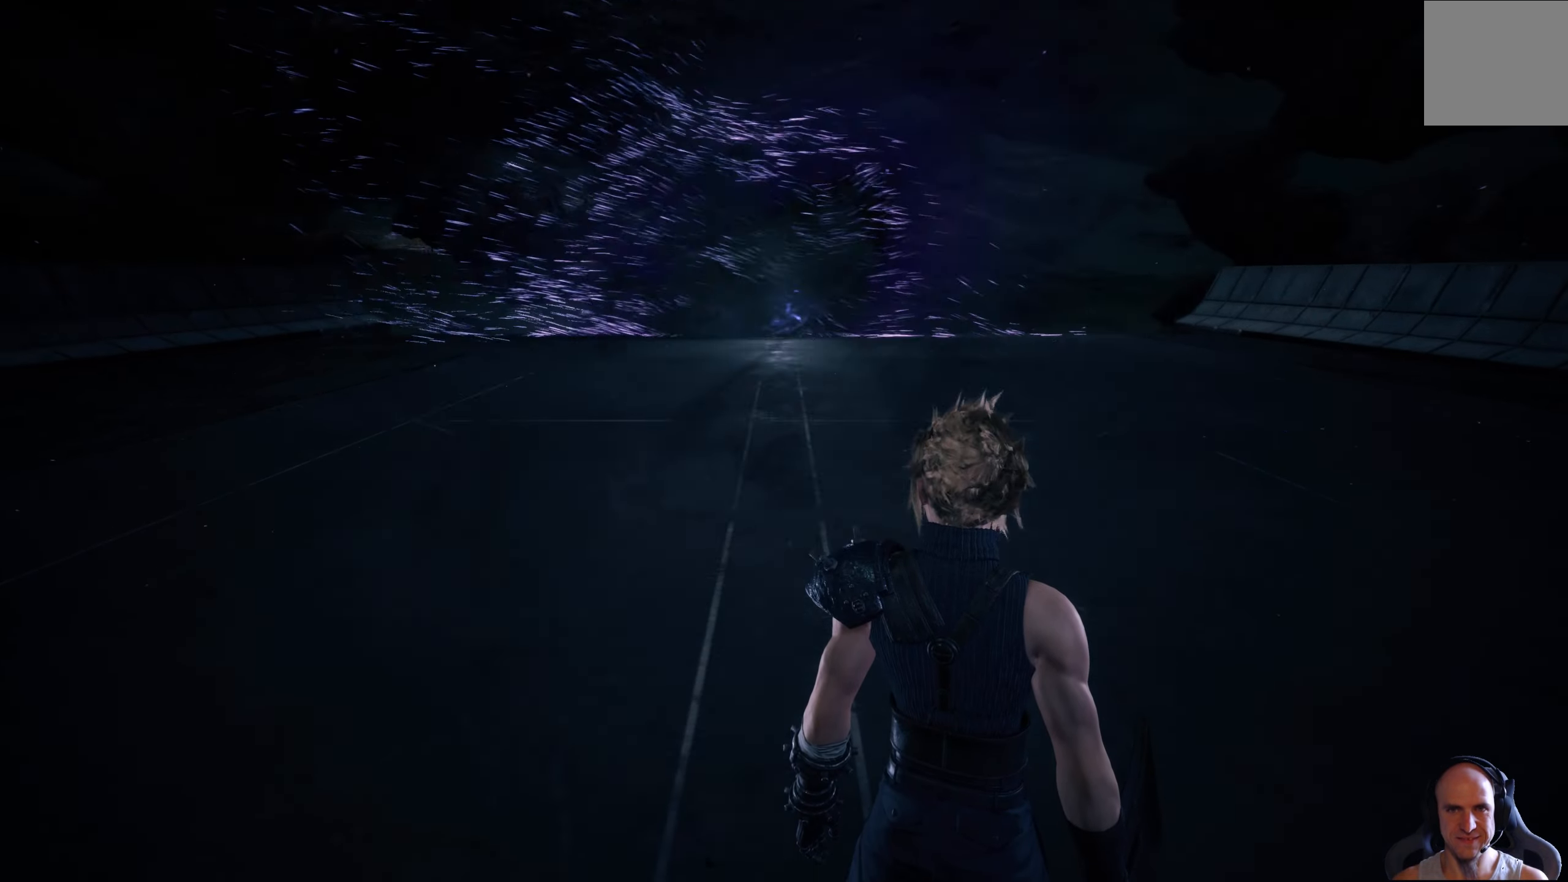
{"buttons": [], "left_stick": "up", "right_stick": "center", "events": []}
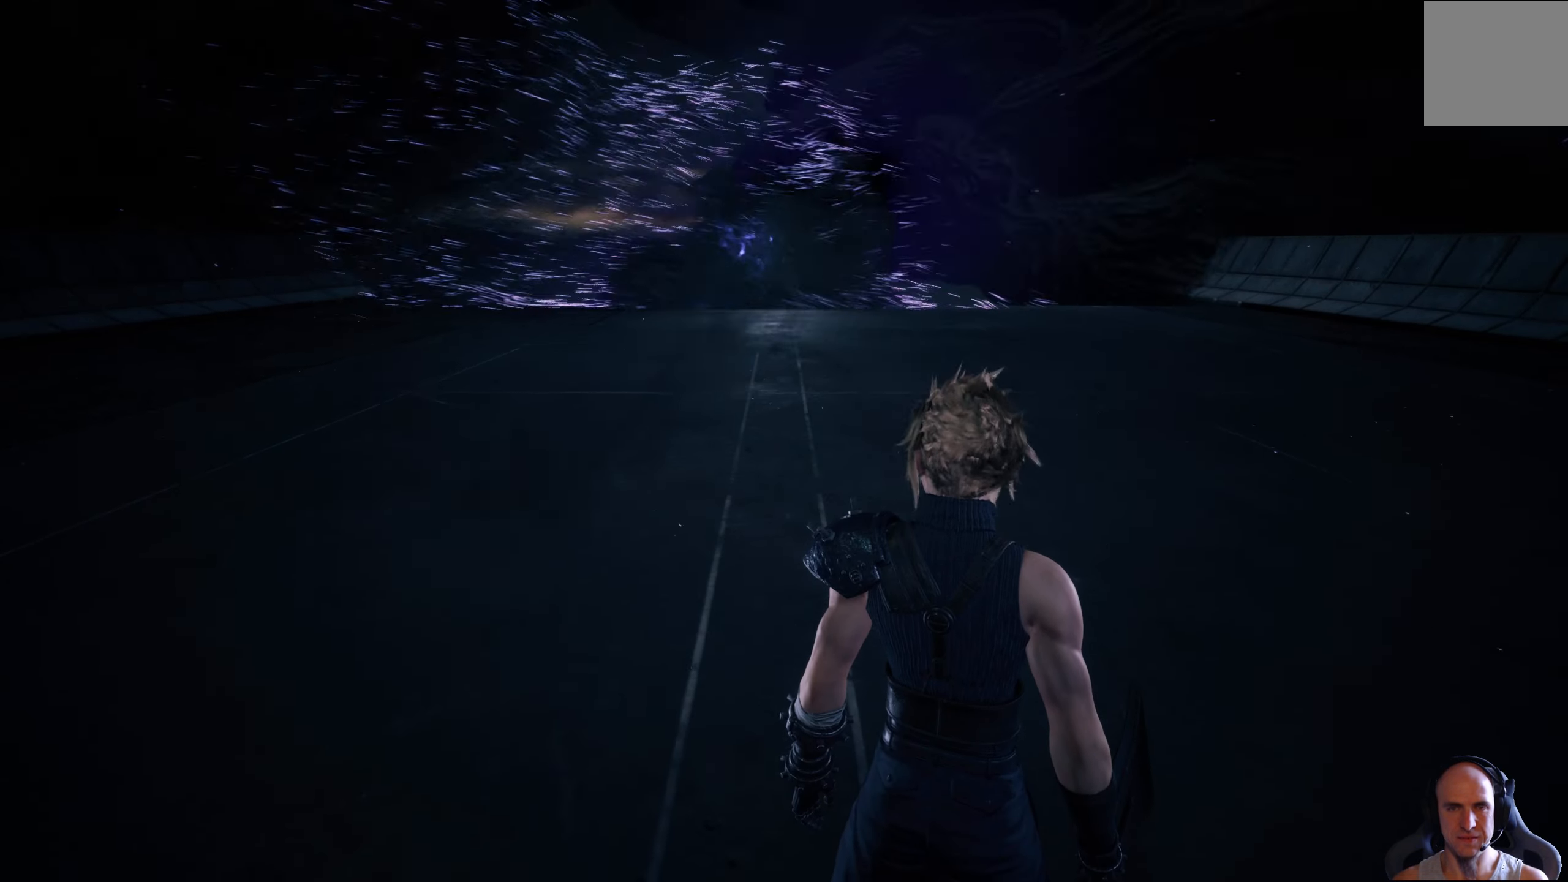
{"buttons": [], "left_stick": "up", "right_stick": "center", "events": []}
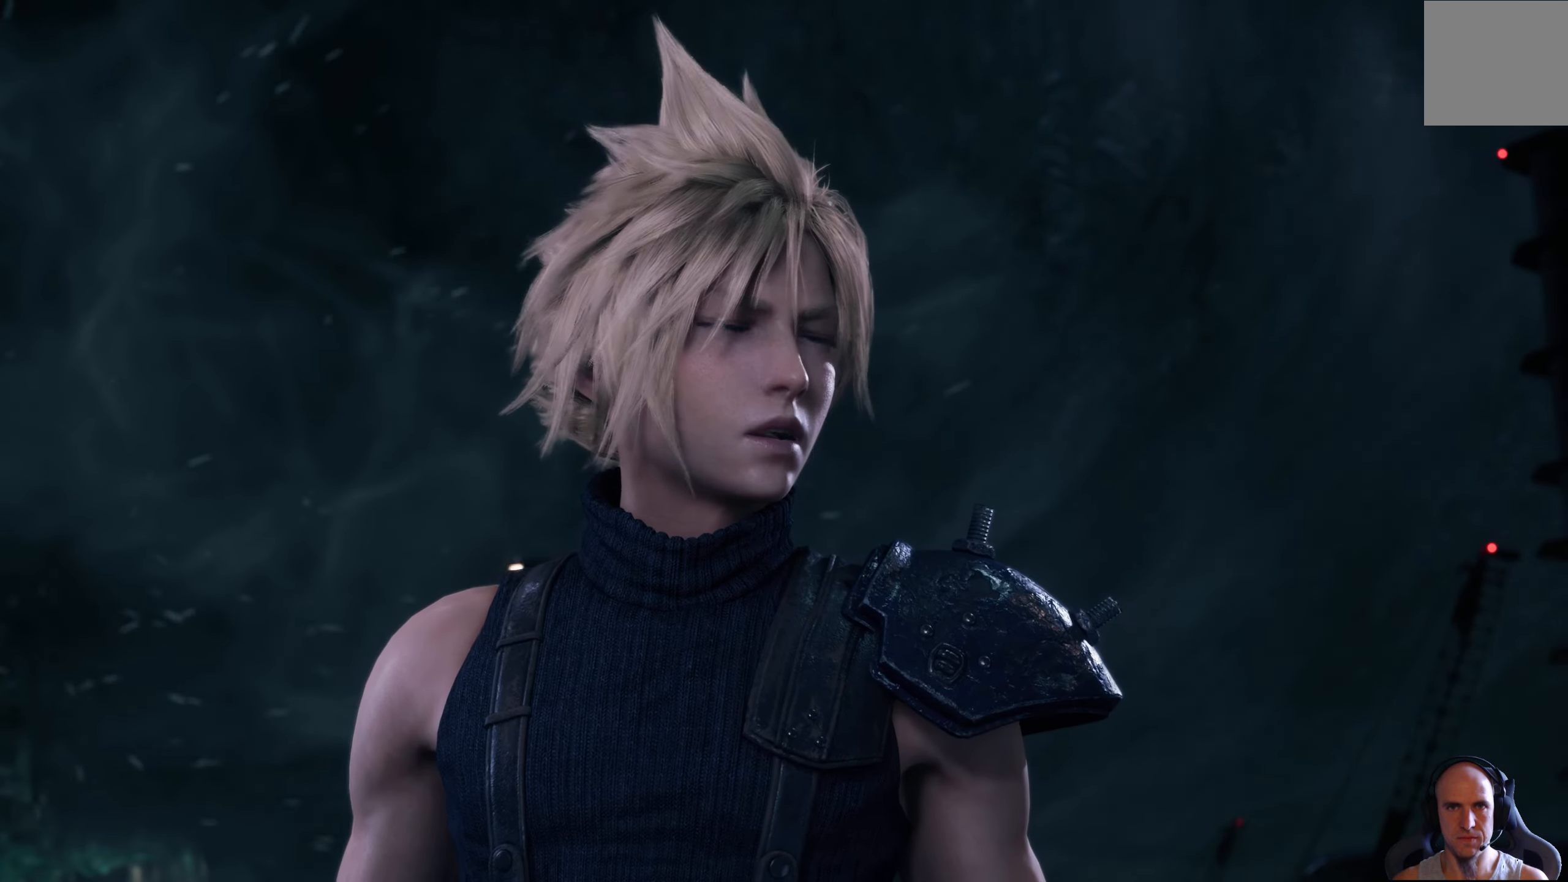
{"buttons": [], "left_stick": "up", "right_stick": "center", "events": []}
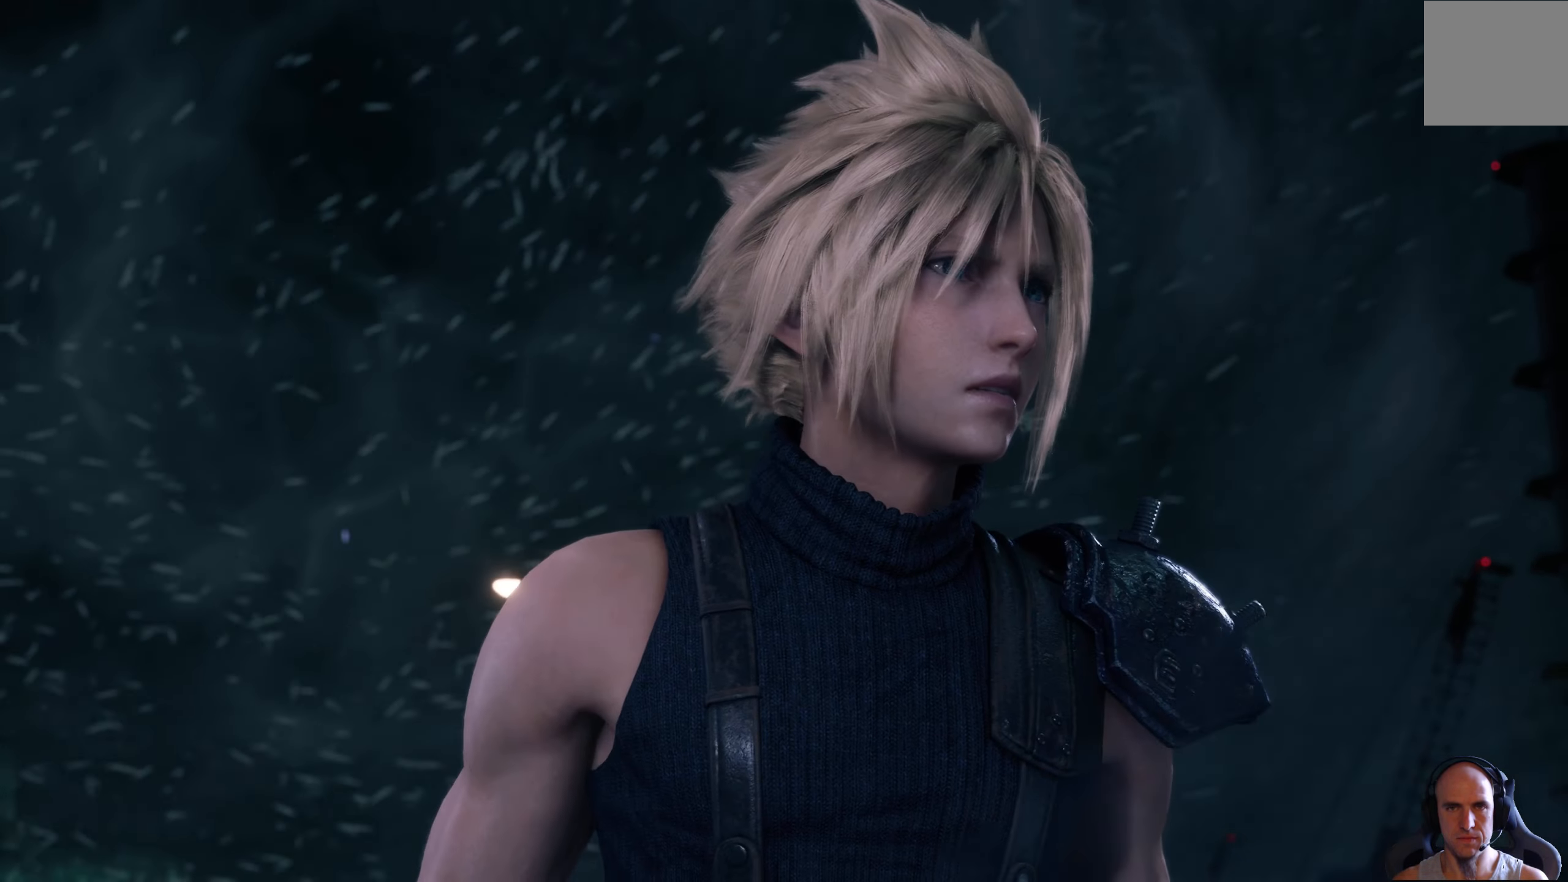
{"buttons": [], "left_stick": "center", "right_stick": "center", "events": [[66, "left_stick", "center"]]}
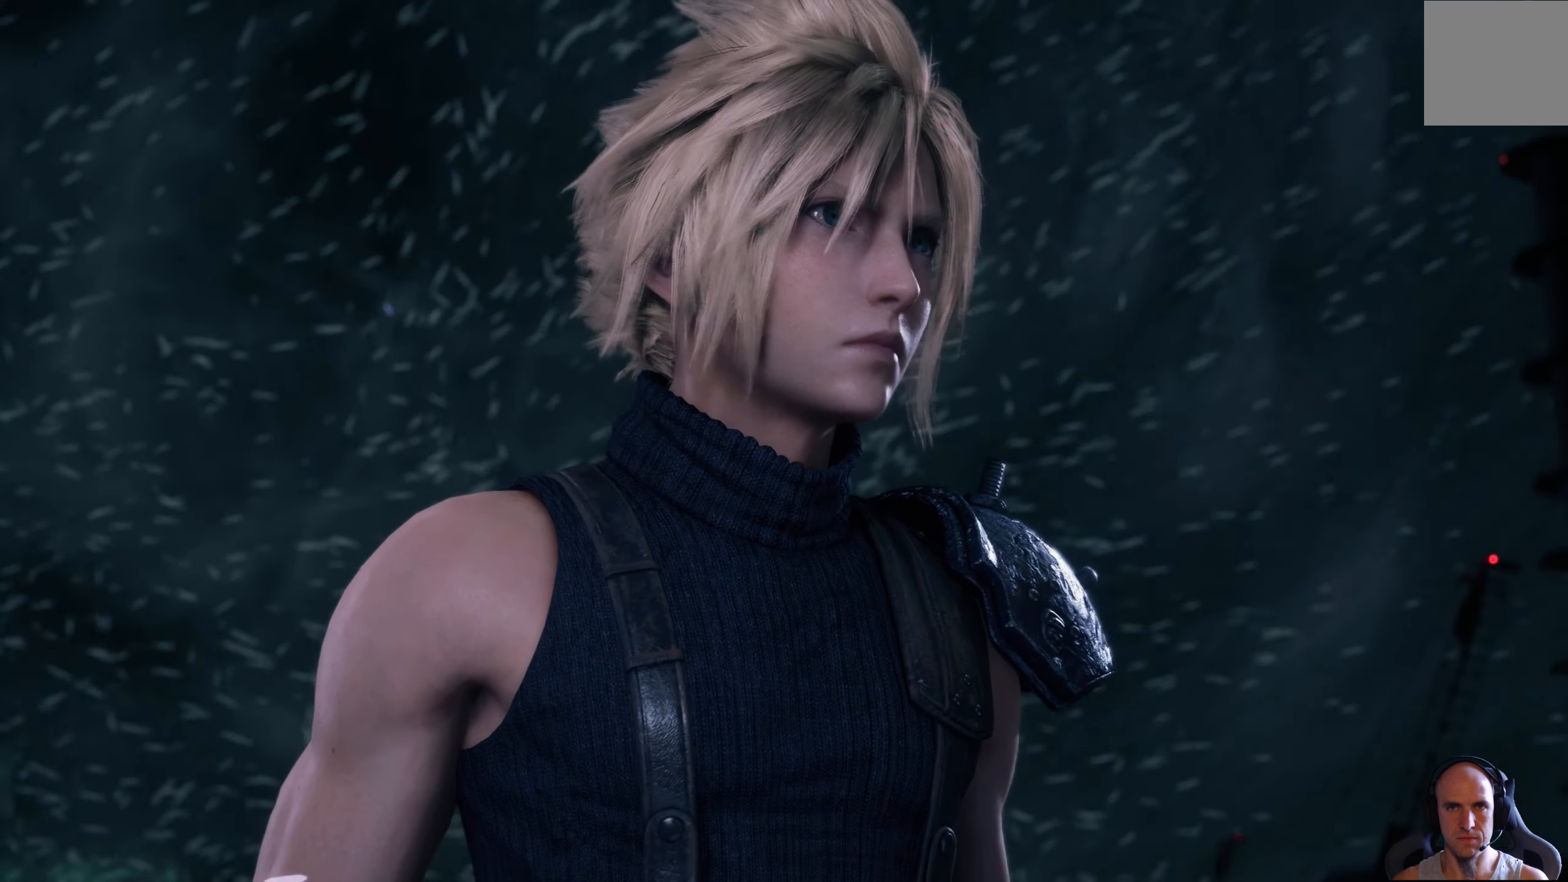
{"buttons": [], "left_stick": "center", "right_stick": "center", "events": []}
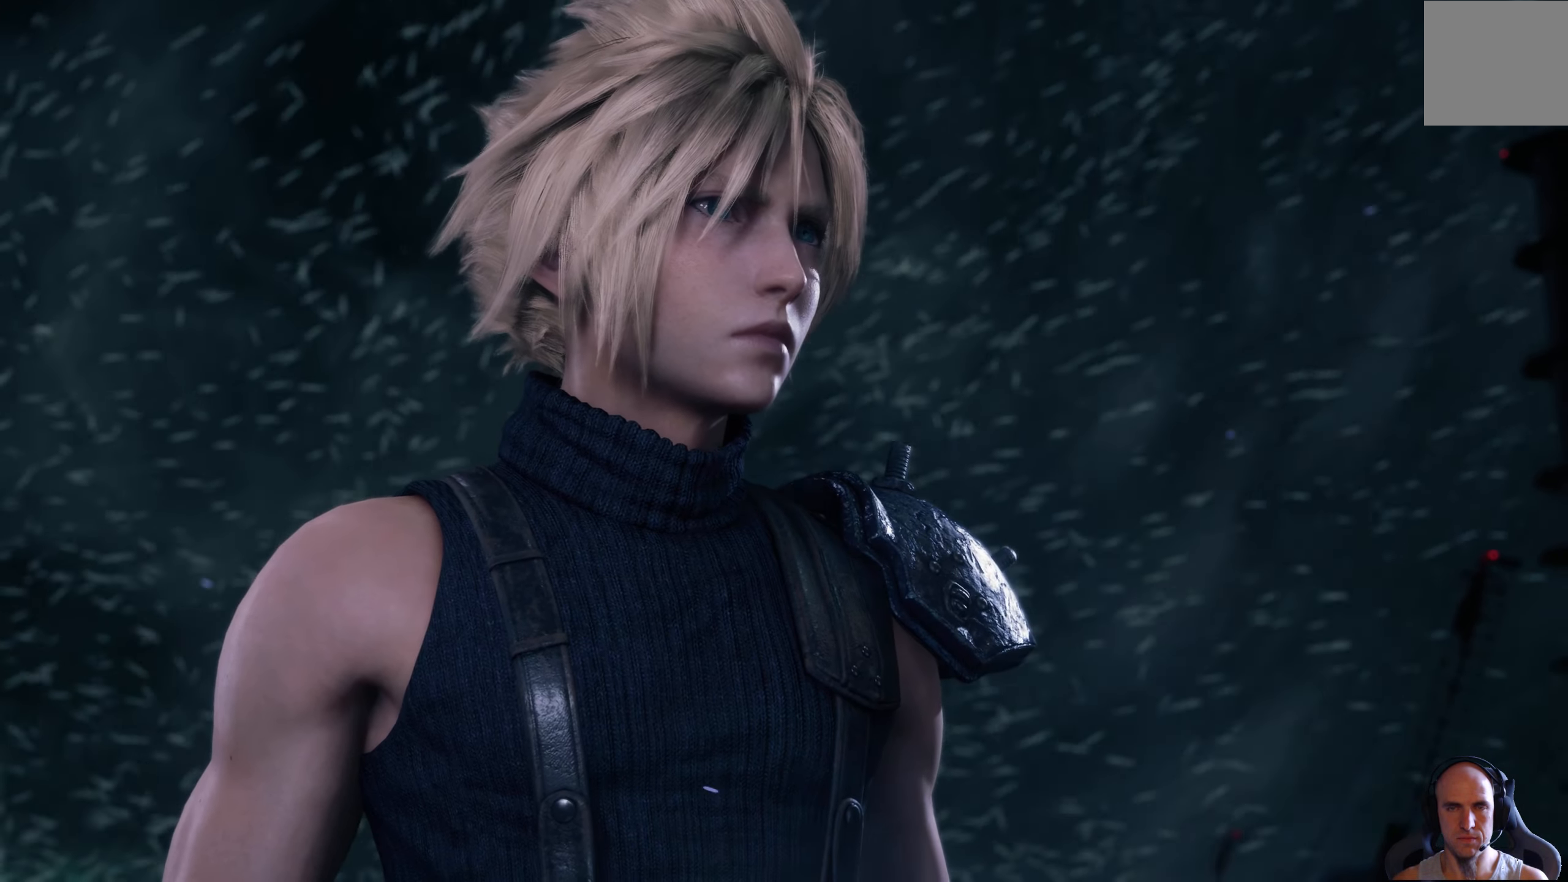
{"buttons": [], "left_stick": "center", "right_stick": "center", "events": []}
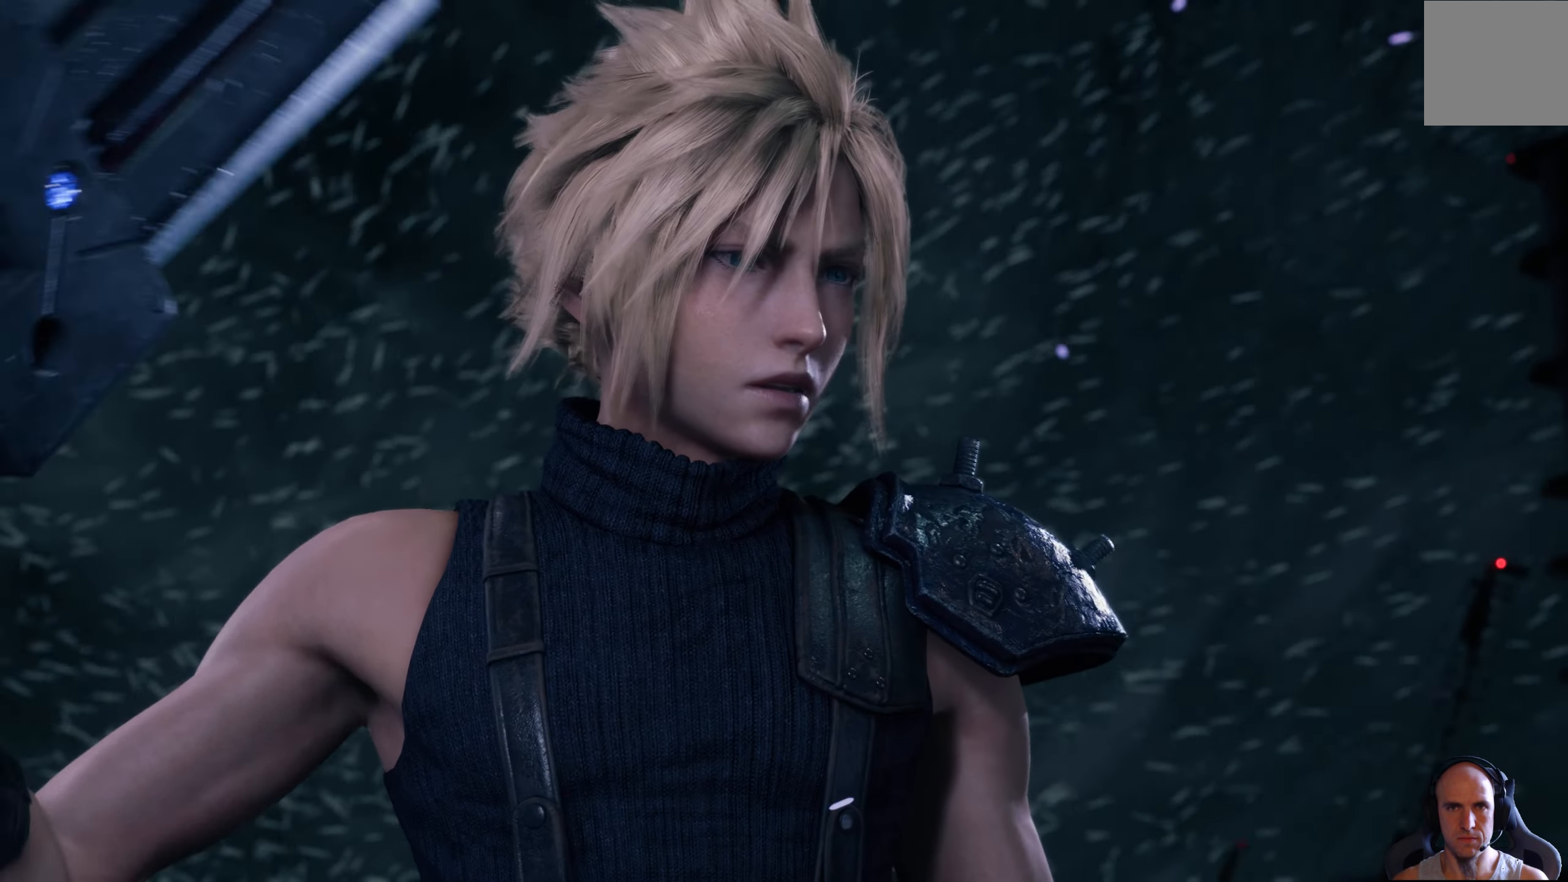
{"buttons": [], "left_stick": "up", "right_stick": "center", "events": [[50, "left_stick", "up"]]}
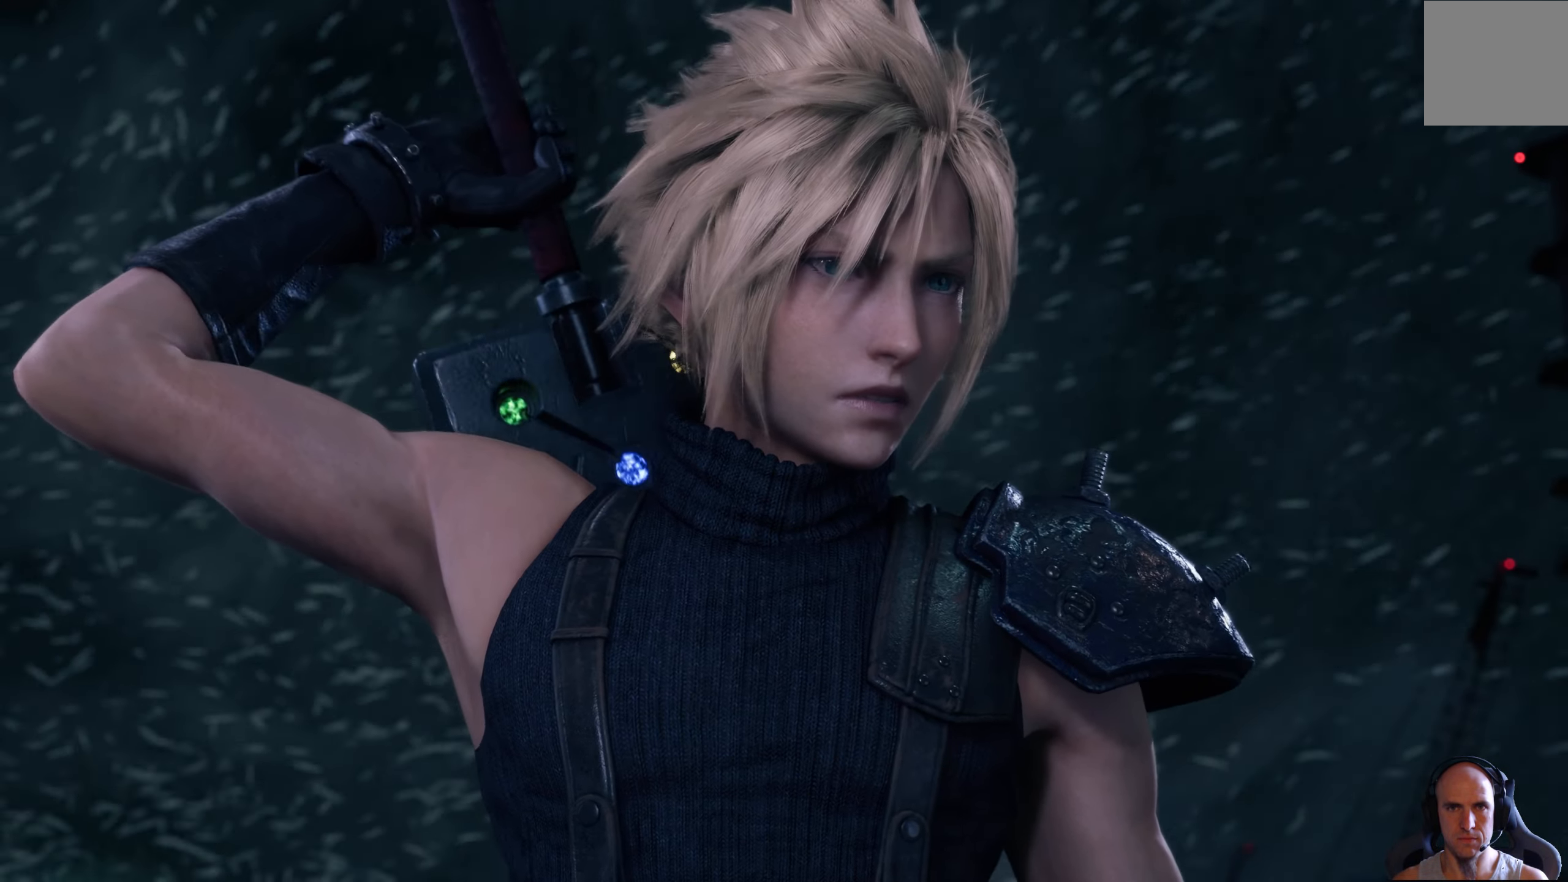
{"buttons": [], "left_stick": "up", "right_stick": "center", "events": []}
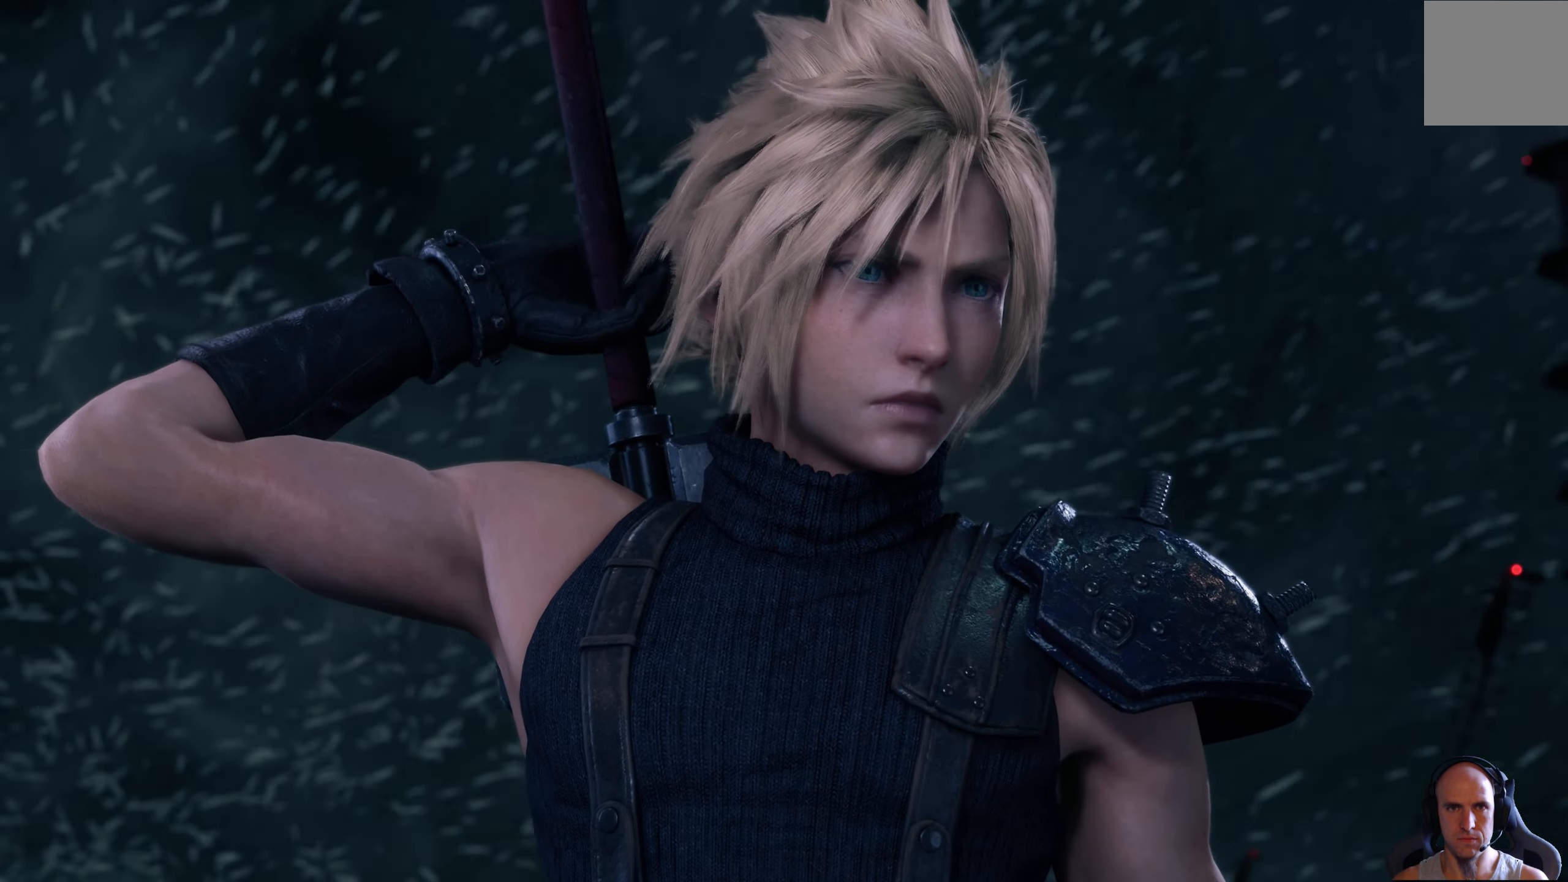
{"buttons": [], "left_stick": "up", "right_stick": "center", "events": []}
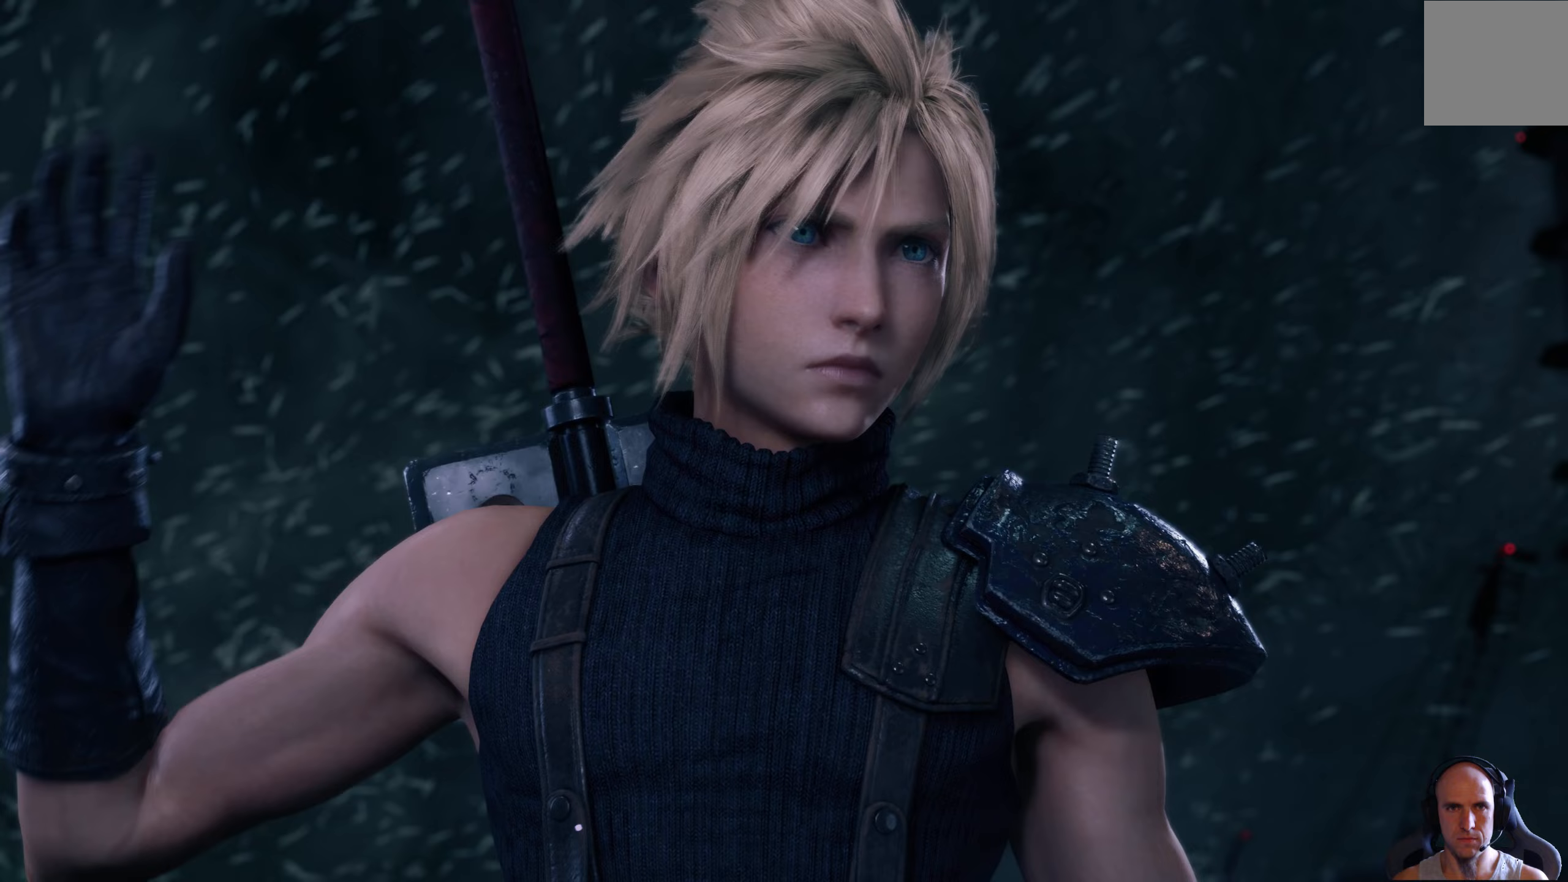
{"buttons": [], "left_stick": "center", "right_stick": "center", "events": [[33, "left_stick", "center"]]}
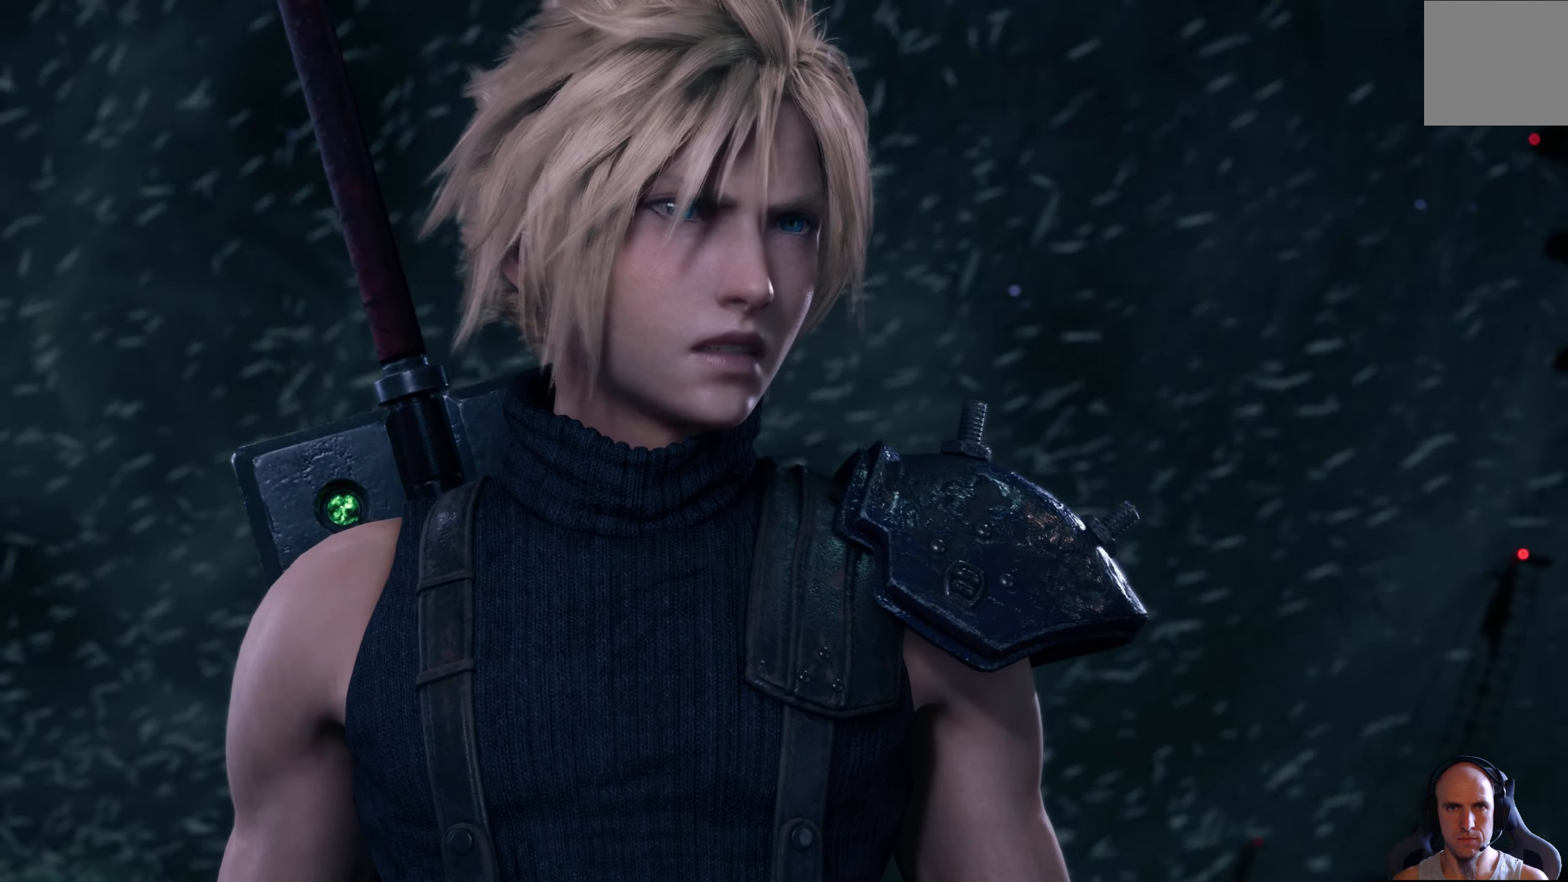
{"buttons": [], "left_stick": "up", "right_stick": "center", "events": [[367, "left_stick", "up"]]}
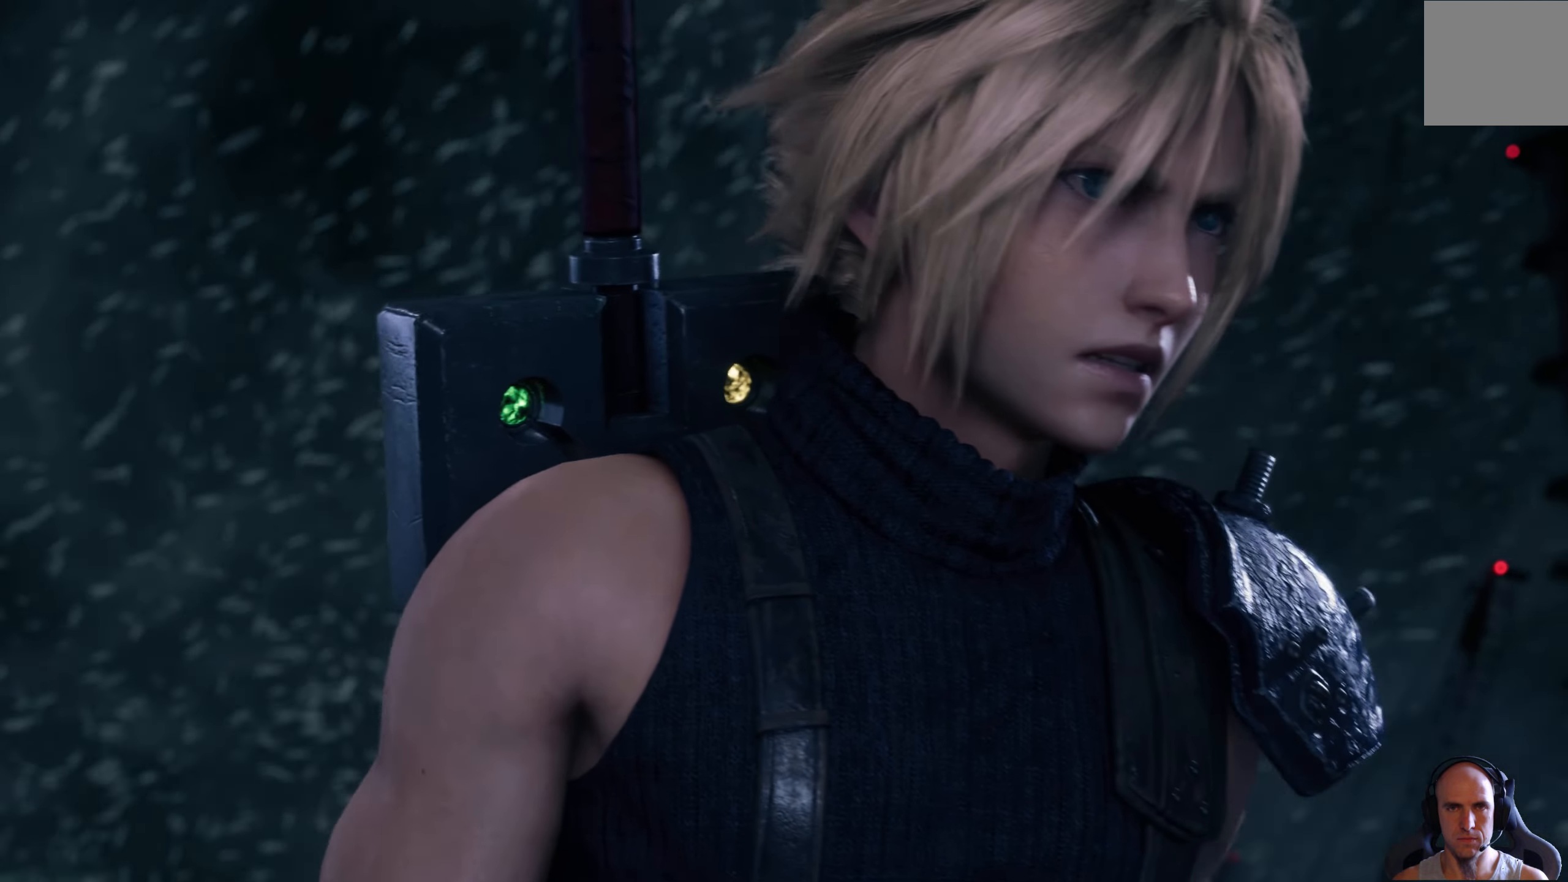
{"buttons": [], "left_stick": "up", "right_stick": "center", "events": []}
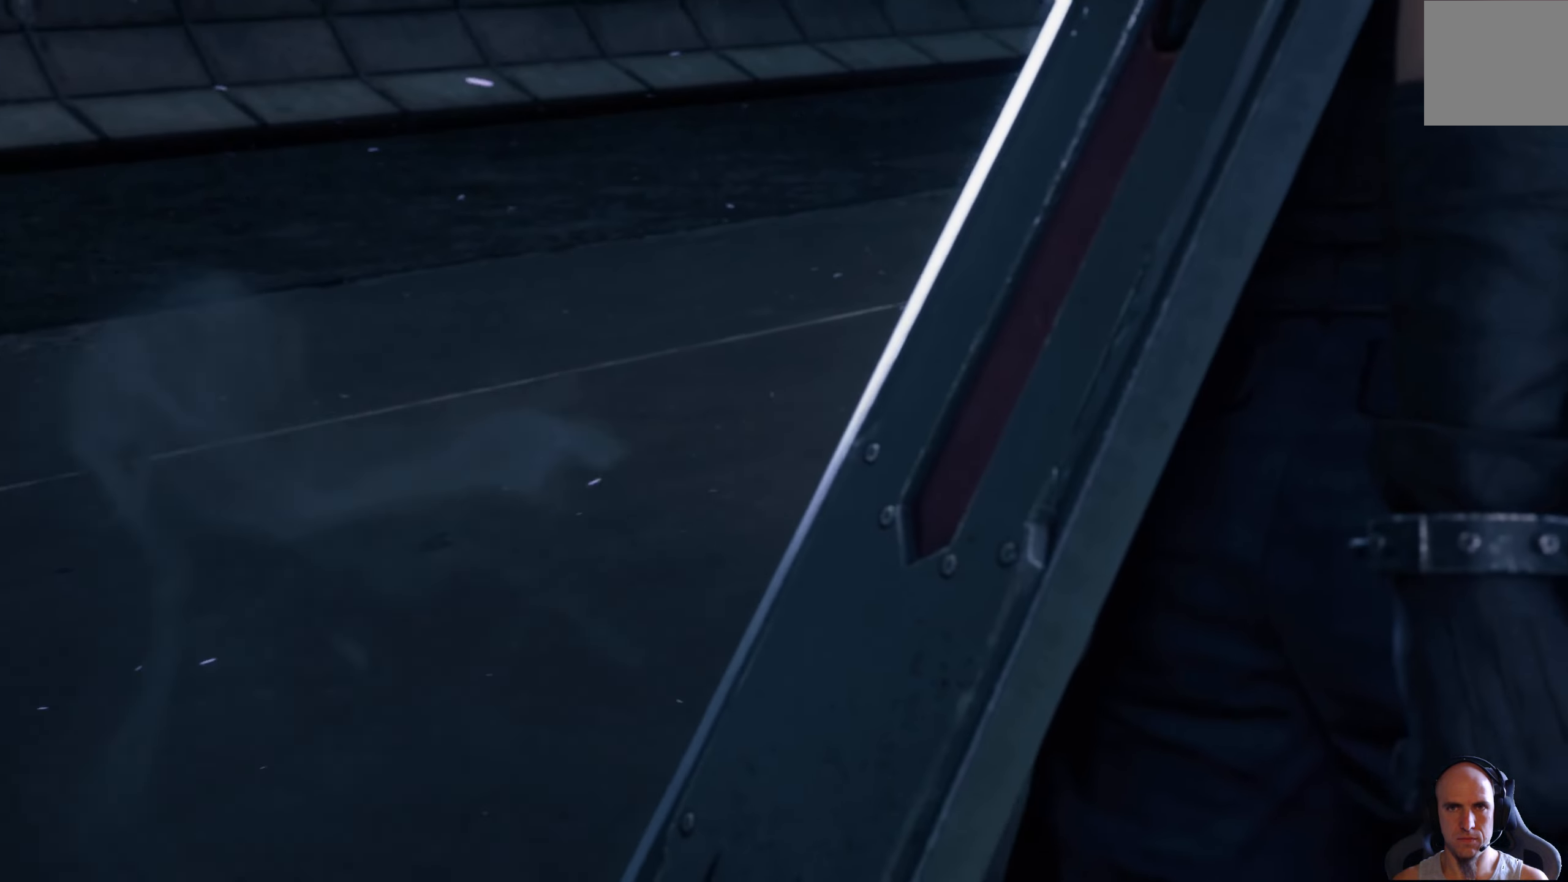
{"buttons": [], "left_stick": "up", "right_stick": "center", "events": []}
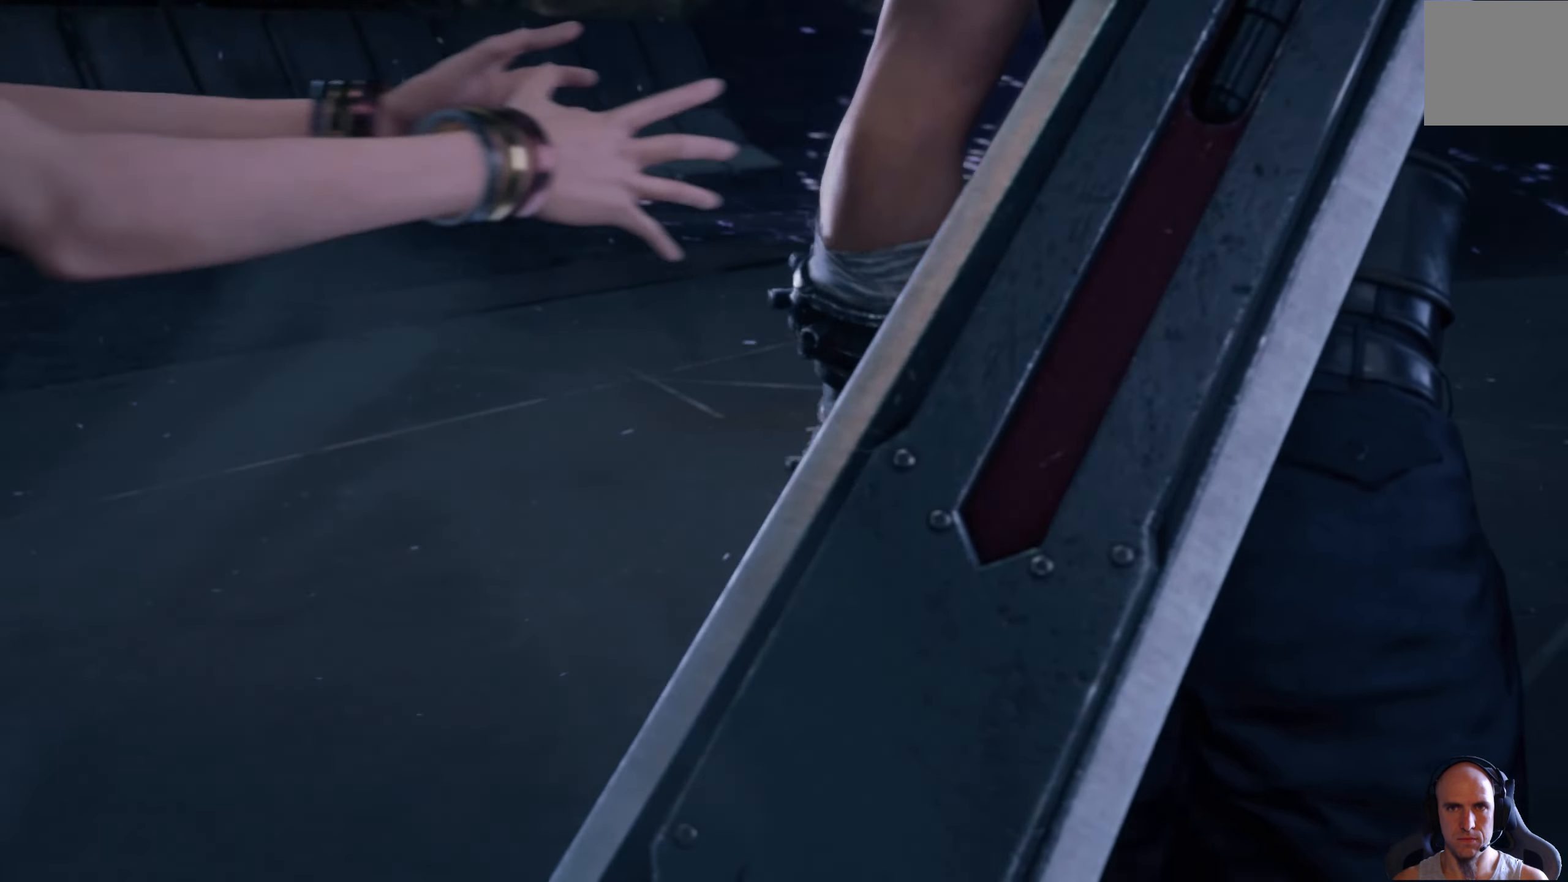
{"buttons": [], "left_stick": "center", "right_stick": "center", "events": [[150, "left_stick", "center"]]}